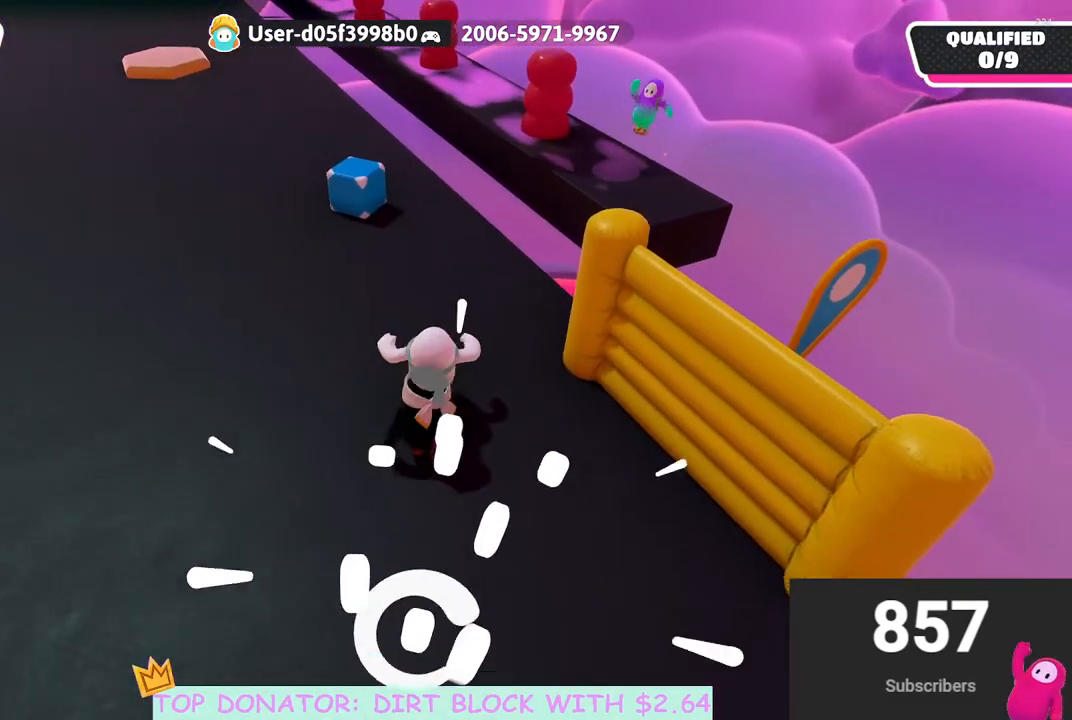
Gameplay with a controller (Xbox layout); each line is a JSON object with the inputs held at the frame after it. "events" lists button and stick changes between this image and that frame as [ms after this image, input, new state], when the widget could be followed in between.
{"buttons": [], "left_stick": "up-right", "right_stick": "left", "events": [[133, "left_stick", "up-right"], [317, "right_stick", "down-left"], [367, "right_stick", "left"]]}
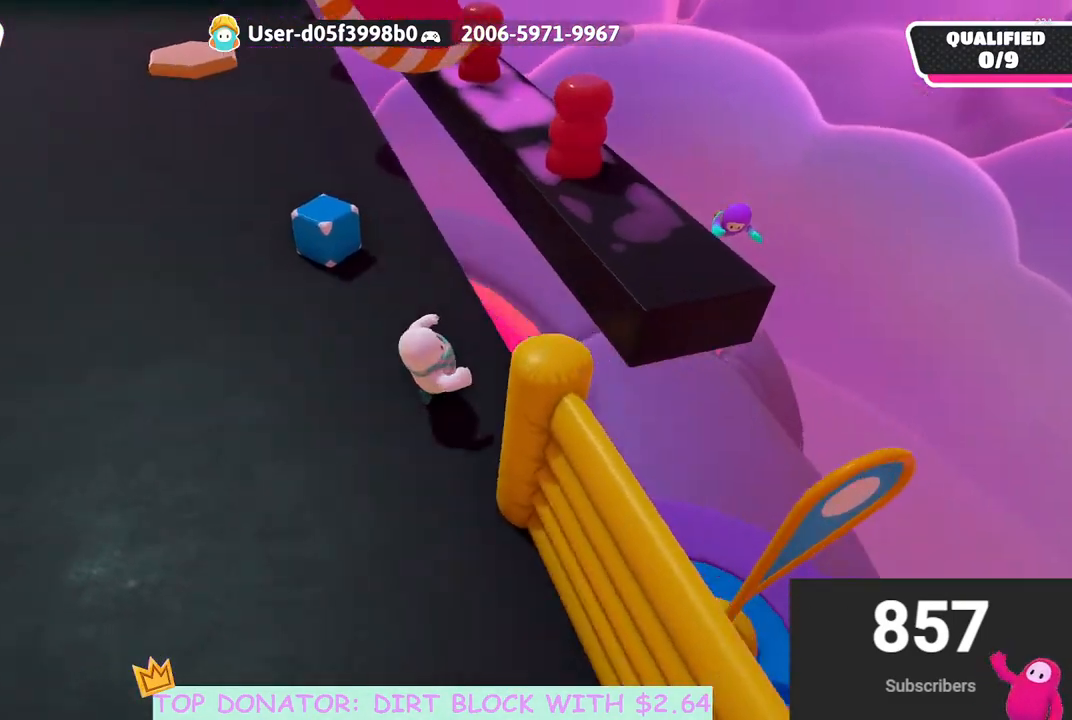
{"buttons": [], "left_stick": "up-right", "right_stick": "center", "events": [[33, "right_stick", "center"], [267, "A", "down"], [450, "A", "up"]]}
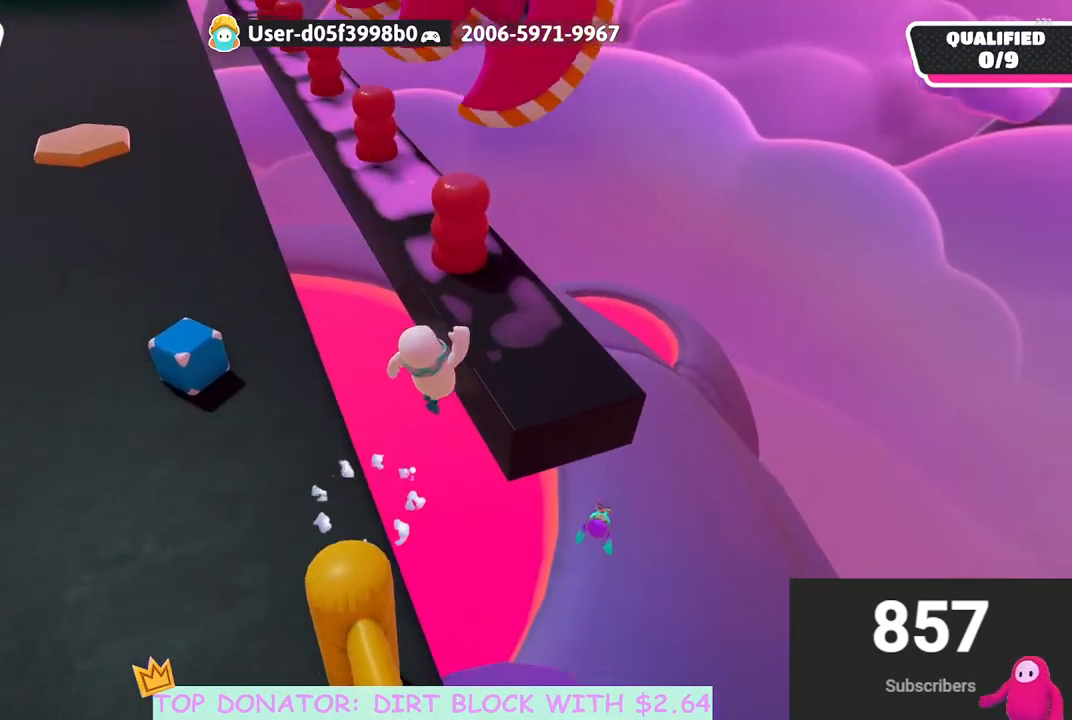
{"buttons": [], "left_stick": "left", "right_stick": "center", "events": [[167, "left_stick", "up"], [167, "right_stick", "down-left"], [317, "left_stick", "center"], [350, "right_stick", "center"], [367, "left_stick", "left"]]}
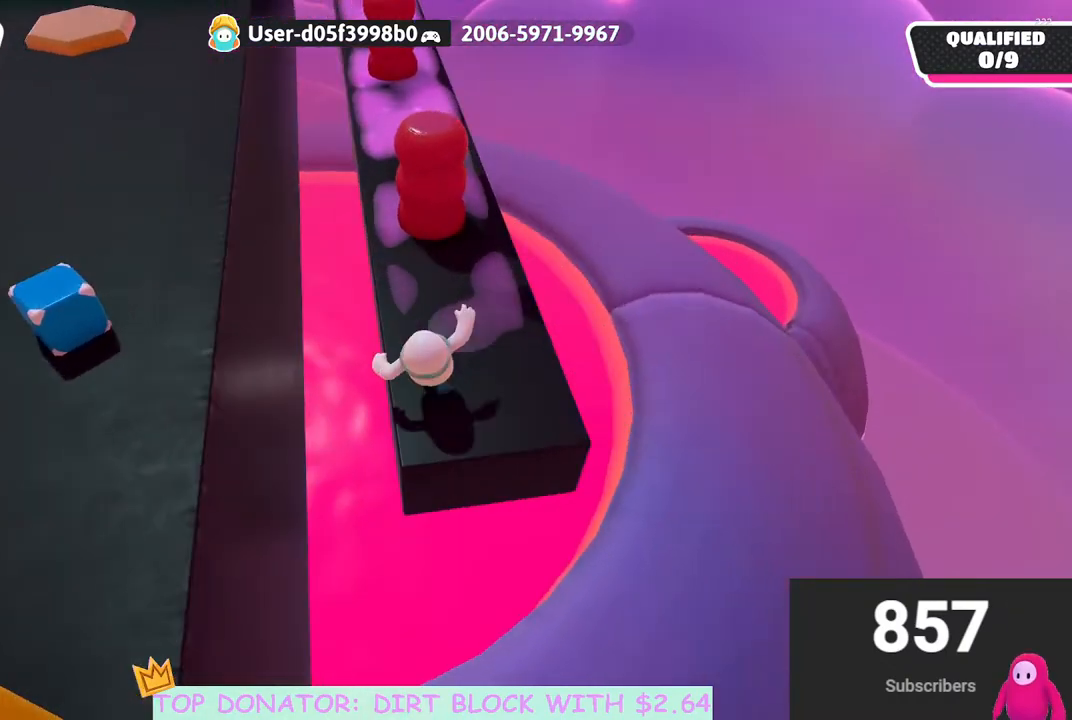
{"buttons": [], "left_stick": "up-right", "right_stick": "center", "events": [[117, "left_stick", "center"], [317, "left_stick", "up-right"]]}
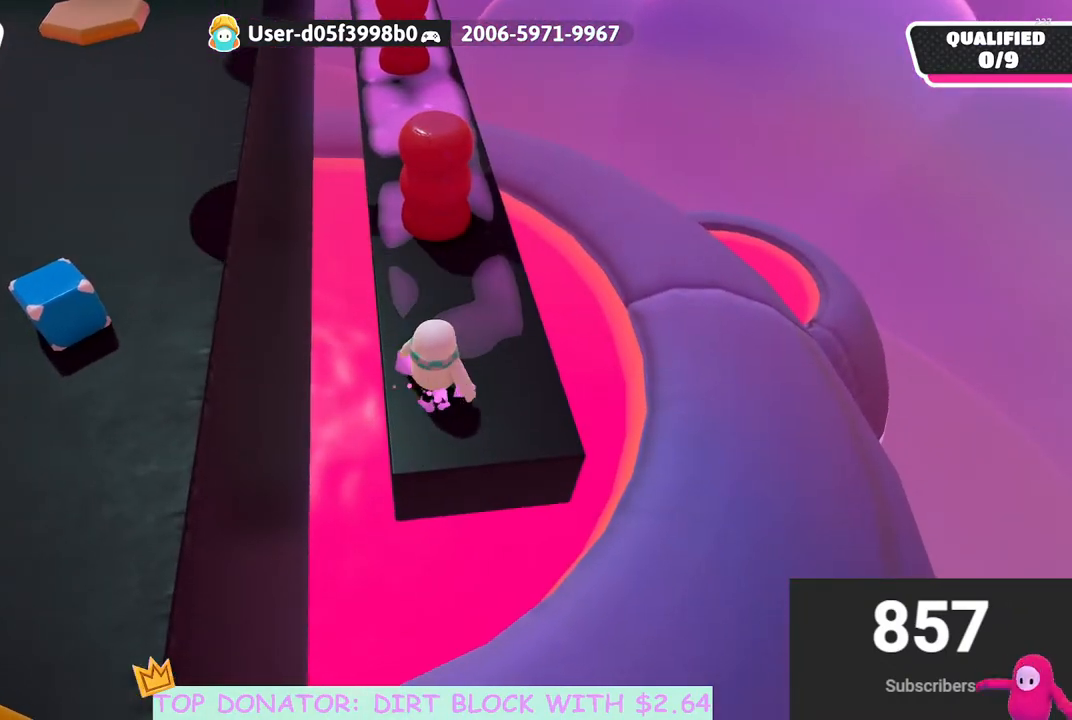
{"buttons": [], "left_stick": "up-right", "right_stick": "center", "events": [[183, "right_stick", "up-left"], [350, "right_stick", "center"]]}
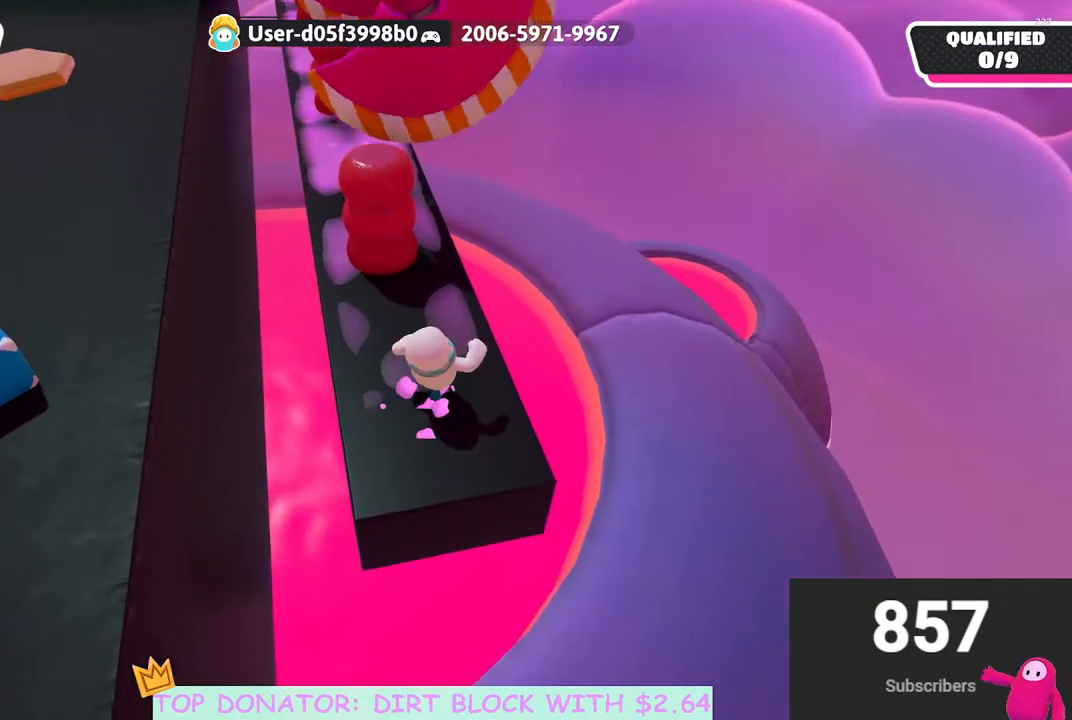
{"buttons": [], "left_stick": "left", "right_stick": "center", "events": [[33, "left_stick", "center"], [300, "right_stick", "left"], [483, "left_stick", "left"], [483, "right_stick", "center"]]}
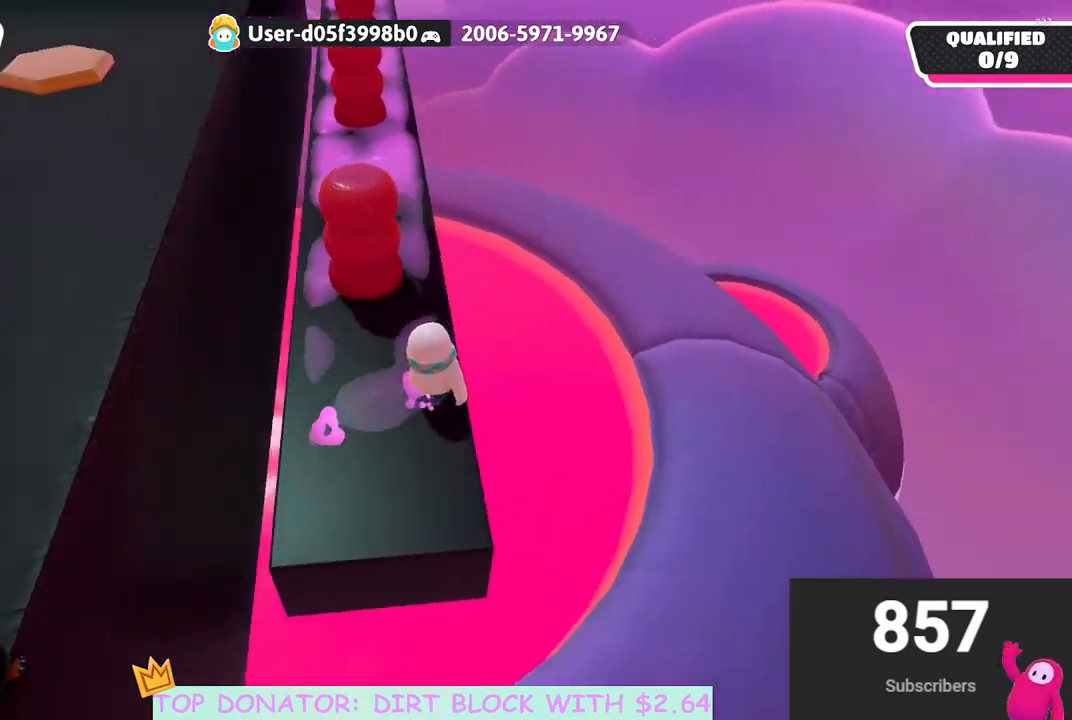
{"buttons": [], "left_stick": "up-right", "right_stick": "center", "events": [[167, "left_stick", "up-right"]]}
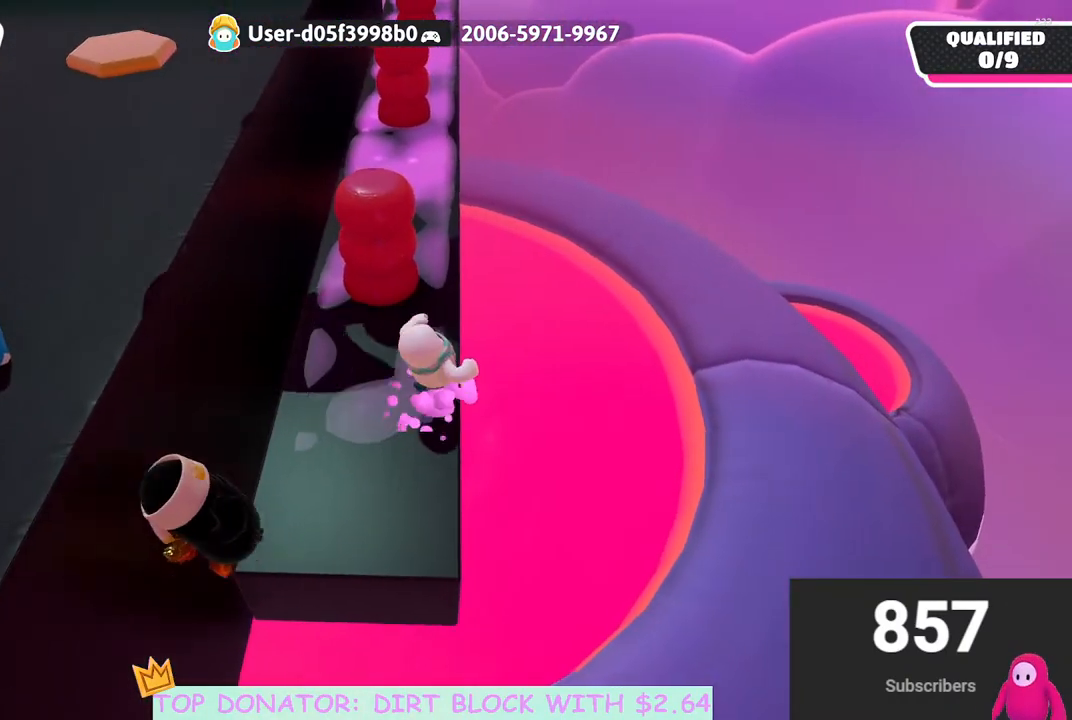
{"buttons": [], "left_stick": "up-left", "right_stick": "center", "events": [[50, "left_stick", "up"], [300, "left_stick", "up-left"]]}
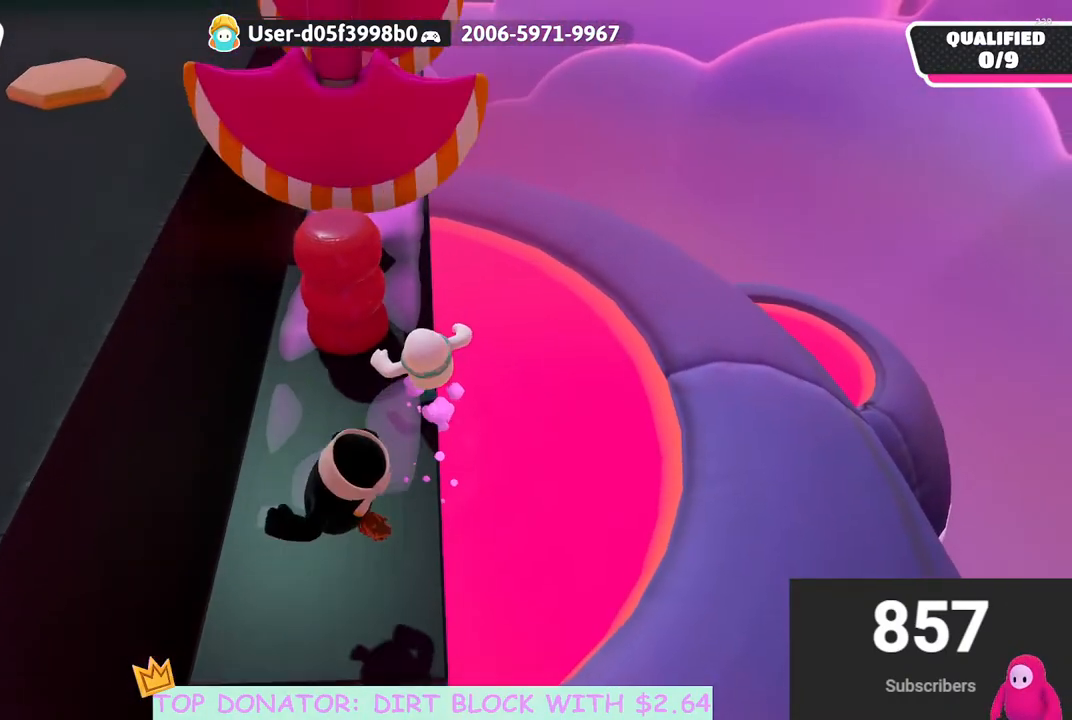
{"buttons": [], "left_stick": "up", "right_stick": "center", "events": [[217, "A", "down"], [217, "left_stick", "up"], [367, "A", "up"]]}
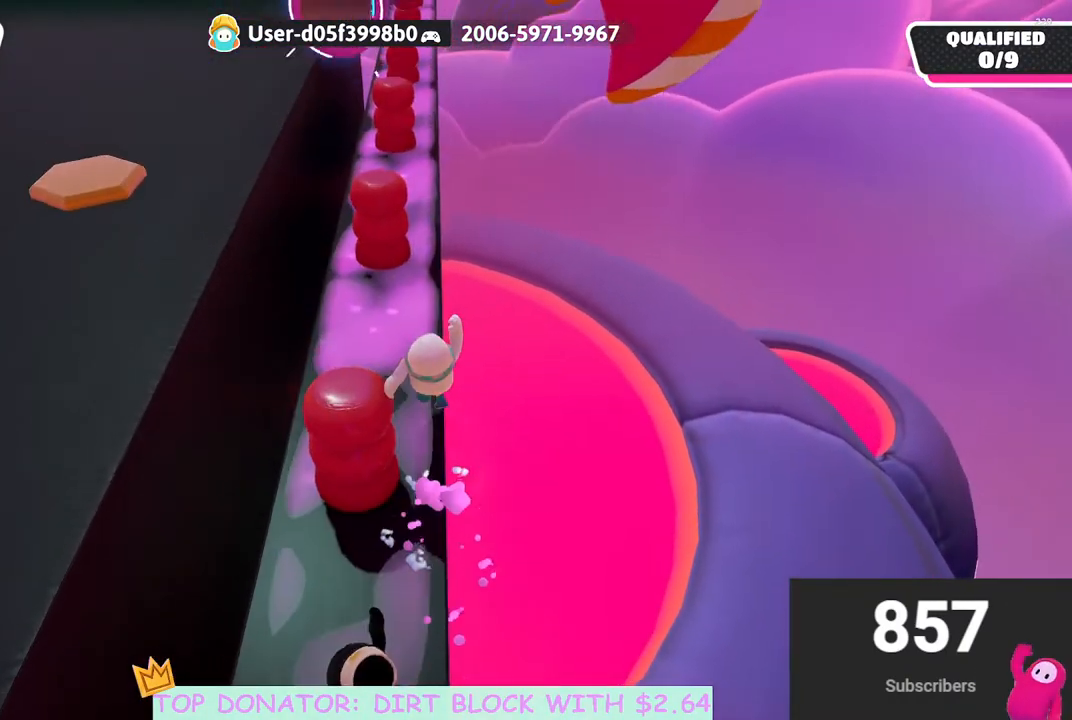
{"buttons": [], "left_stick": "up", "right_stick": "center", "events": [[367, "A", "down"], [450, "A", "up"]]}
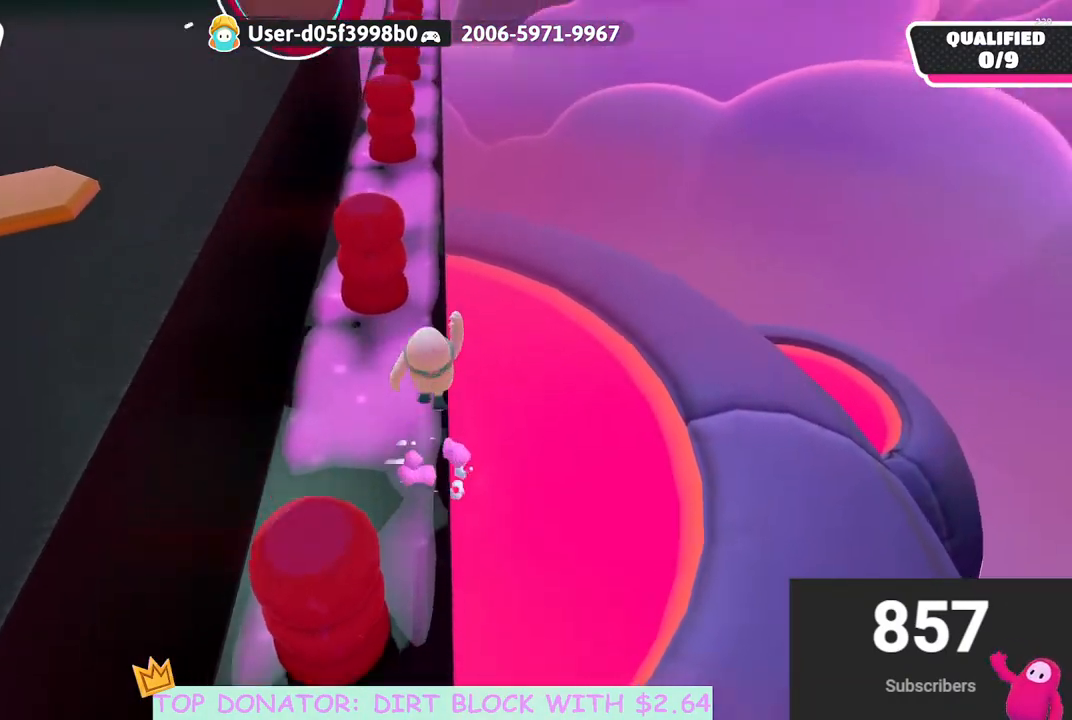
{"buttons": [], "left_stick": "center", "right_stick": "center", "events": [[217, "left_stick", "center"]]}
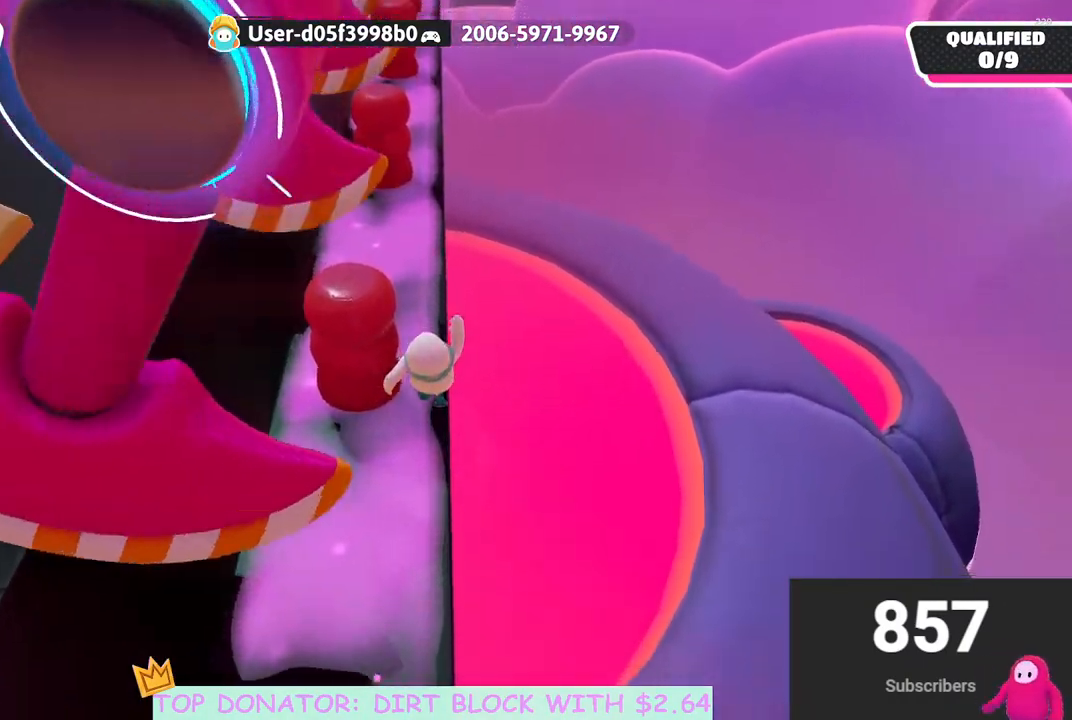
{"buttons": [], "left_stick": "up", "right_stick": "center", "events": [[17, "left_stick", "up"]]}
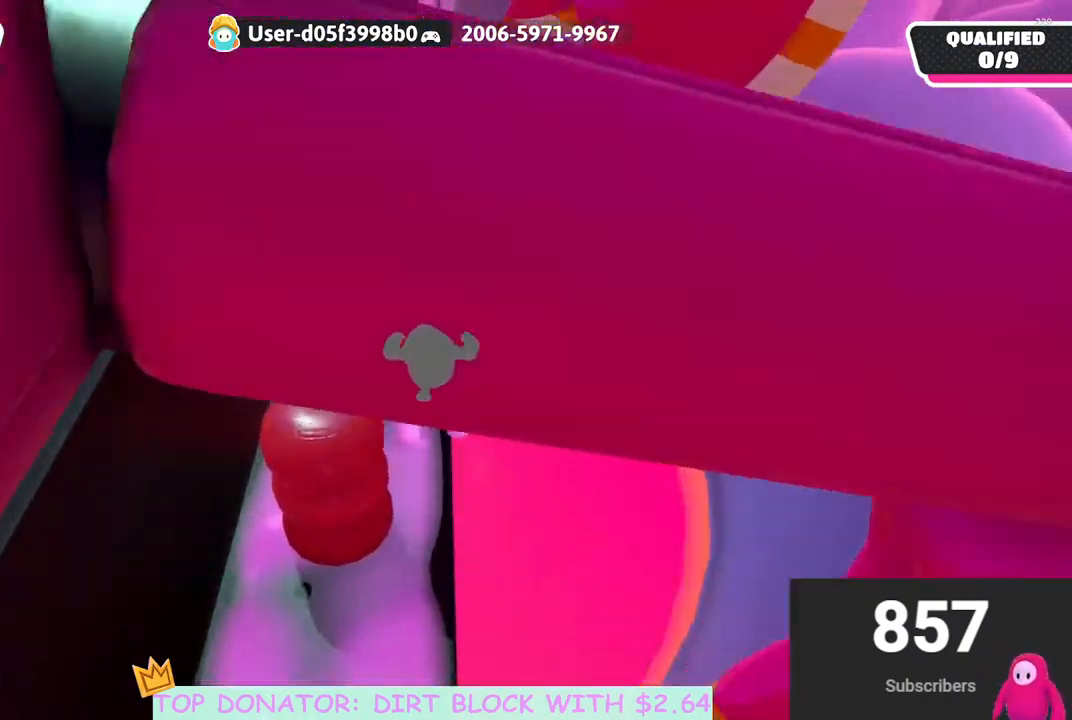
{"buttons": [], "left_stick": "center", "right_stick": "center", "events": [[33, "A", "down"], [183, "A", "up"], [317, "left_stick", "center"]]}
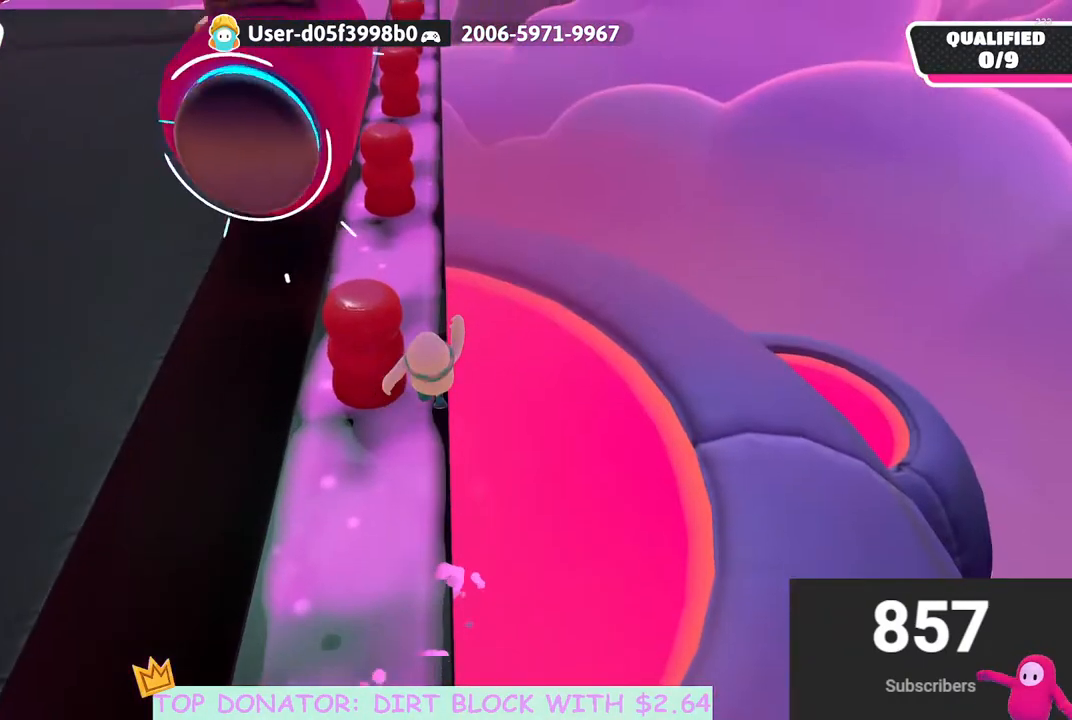
{"buttons": [], "left_stick": "center", "right_stick": "center", "events": [[200, "A", "down"], [300, "A", "up"]]}
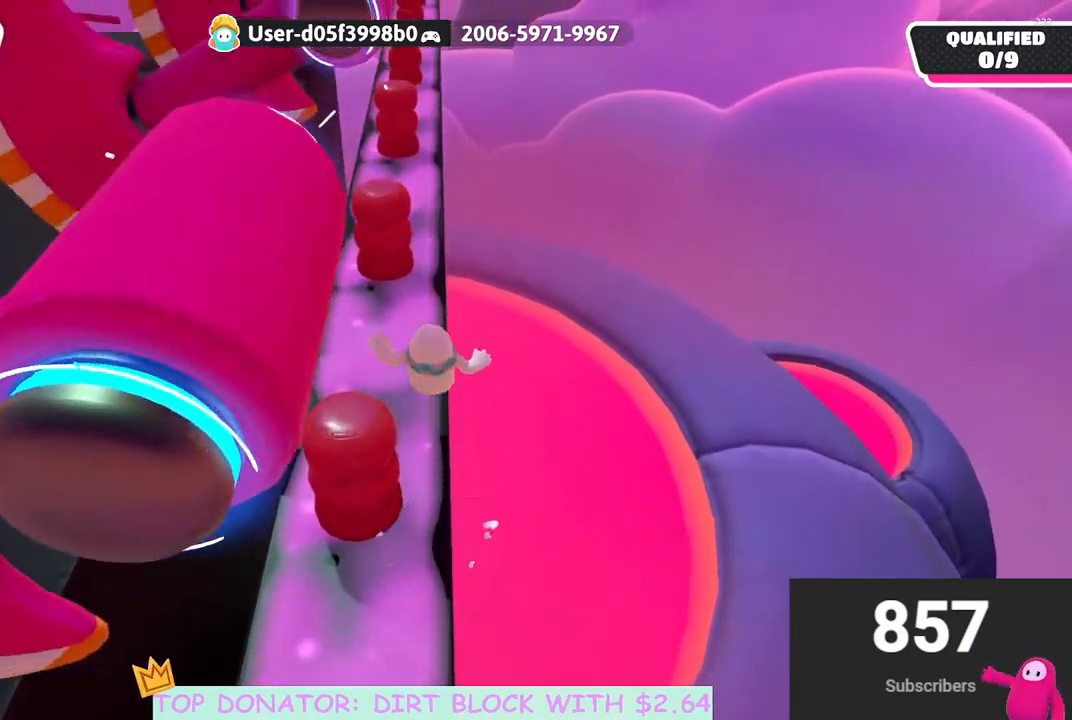
{"buttons": [], "left_stick": "up", "right_stick": "center", "events": [[300, "left_stick", "up"]]}
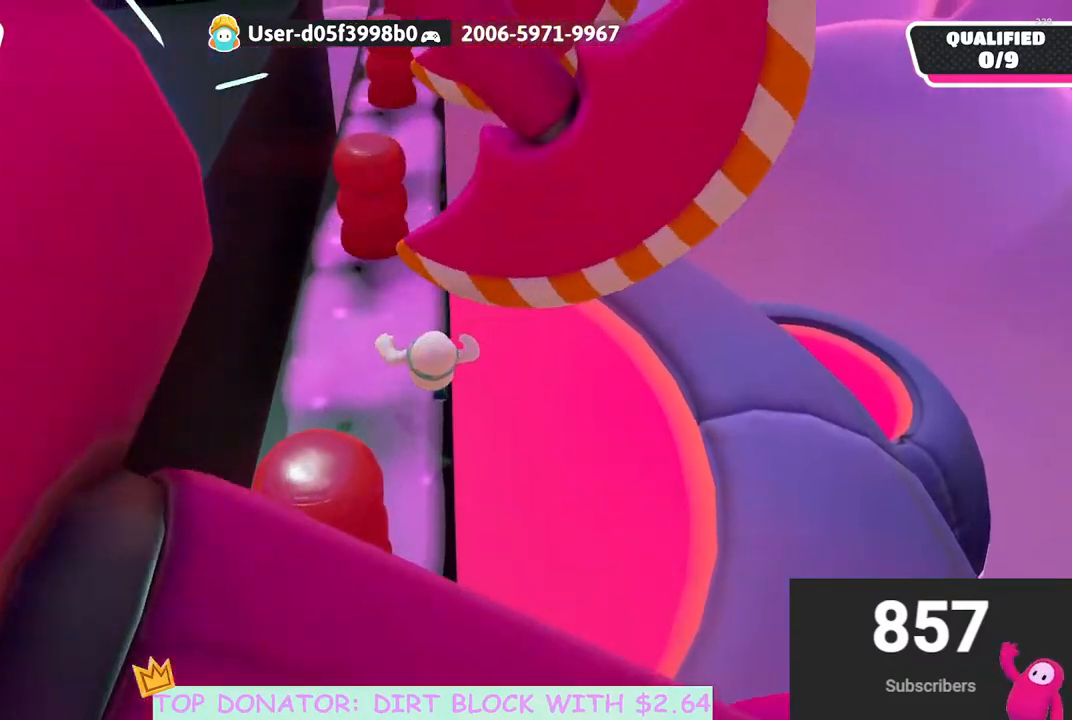
{"buttons": [], "left_stick": "center", "right_stick": "center", "events": [[317, "A", "down"], [417, "A", "up"], [450, "left_stick", "center"]]}
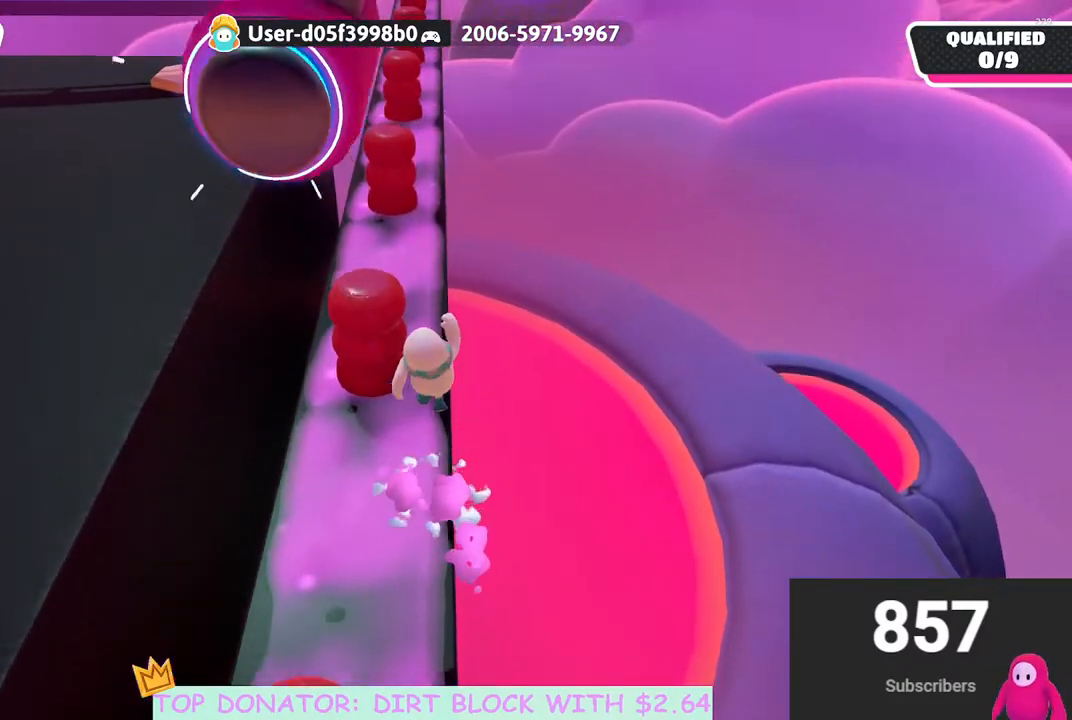
{"buttons": [], "left_stick": "center", "right_stick": "center", "events": []}
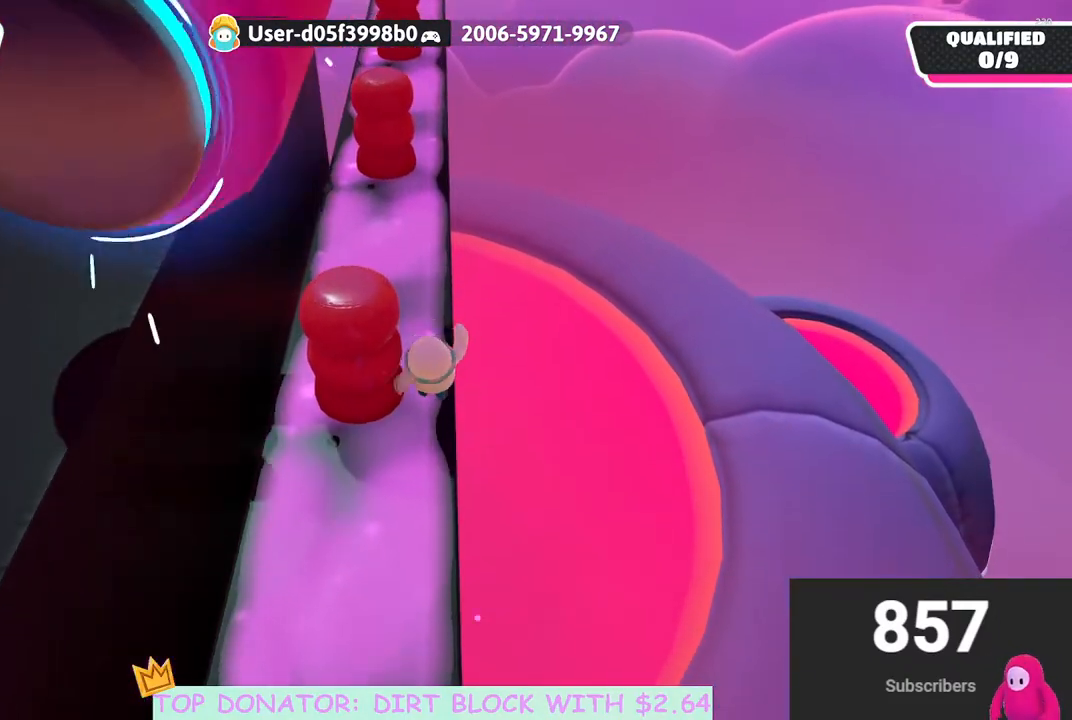
{"buttons": [], "left_stick": "up", "right_stick": "center", "events": [[150, "left_stick", "up-left"], [317, "left_stick", "up"]]}
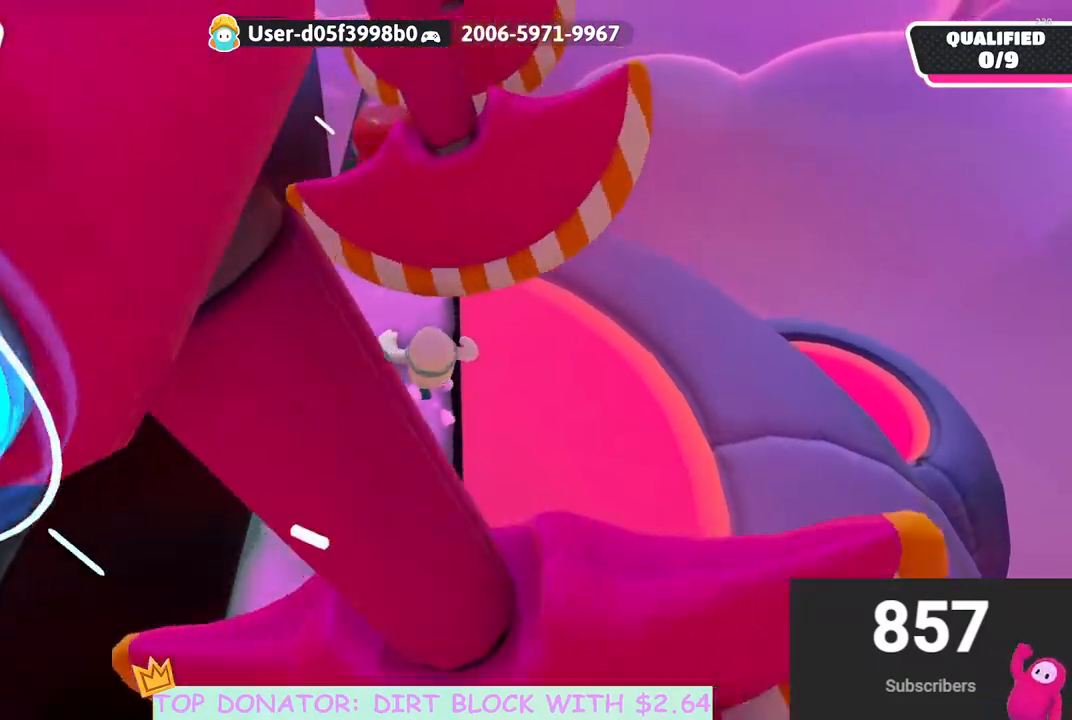
{"buttons": [], "left_stick": "up", "right_stick": "center", "events": []}
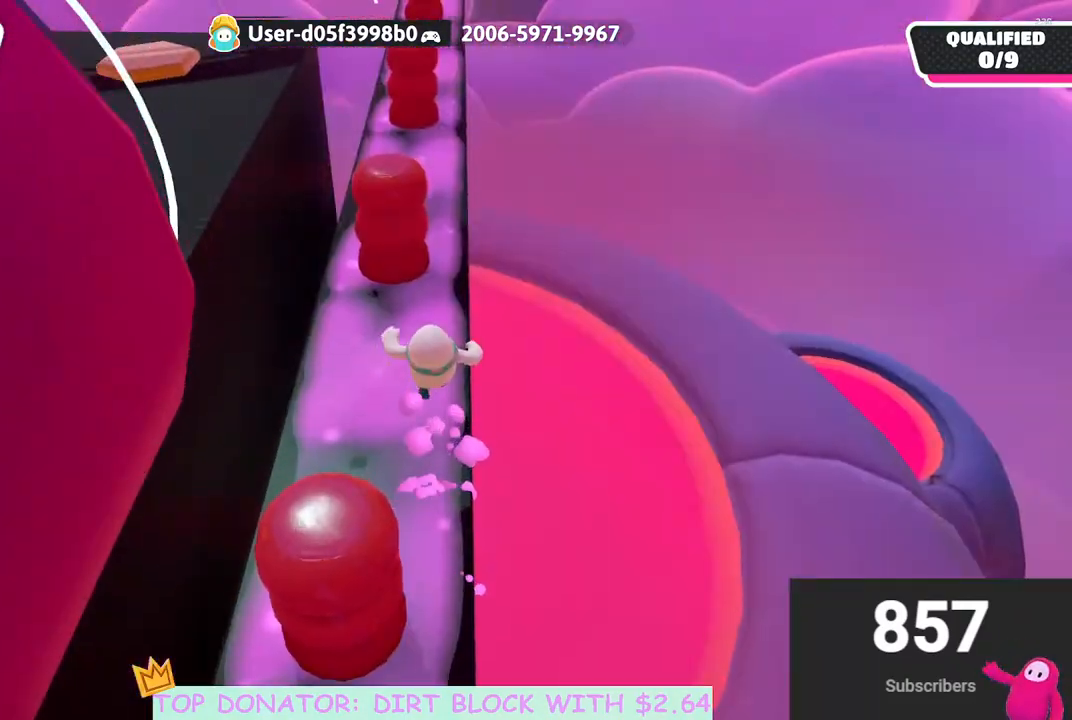
{"buttons": [], "left_stick": "up", "right_stick": "center", "events": [[100, "left_stick", "center"], [250, "left_stick", "up-right"], [383, "left_stick", "up"]]}
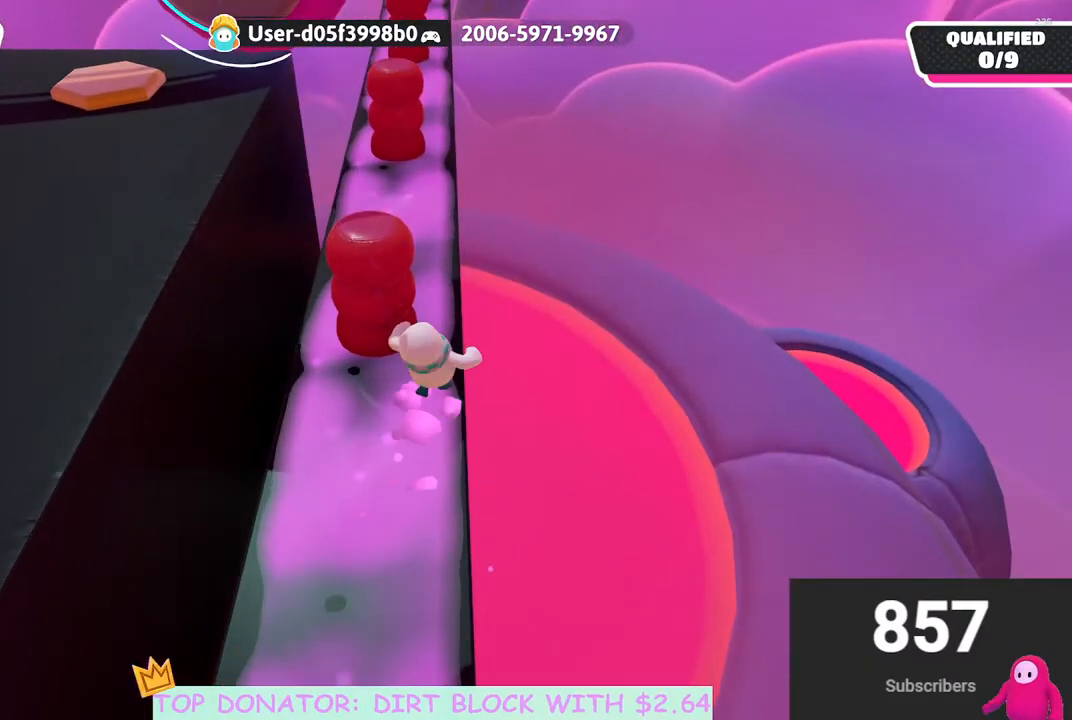
{"buttons": [], "left_stick": "center", "right_stick": "left", "events": [[483, "left_stick", "center"], [500, "right_stick", "left"]]}
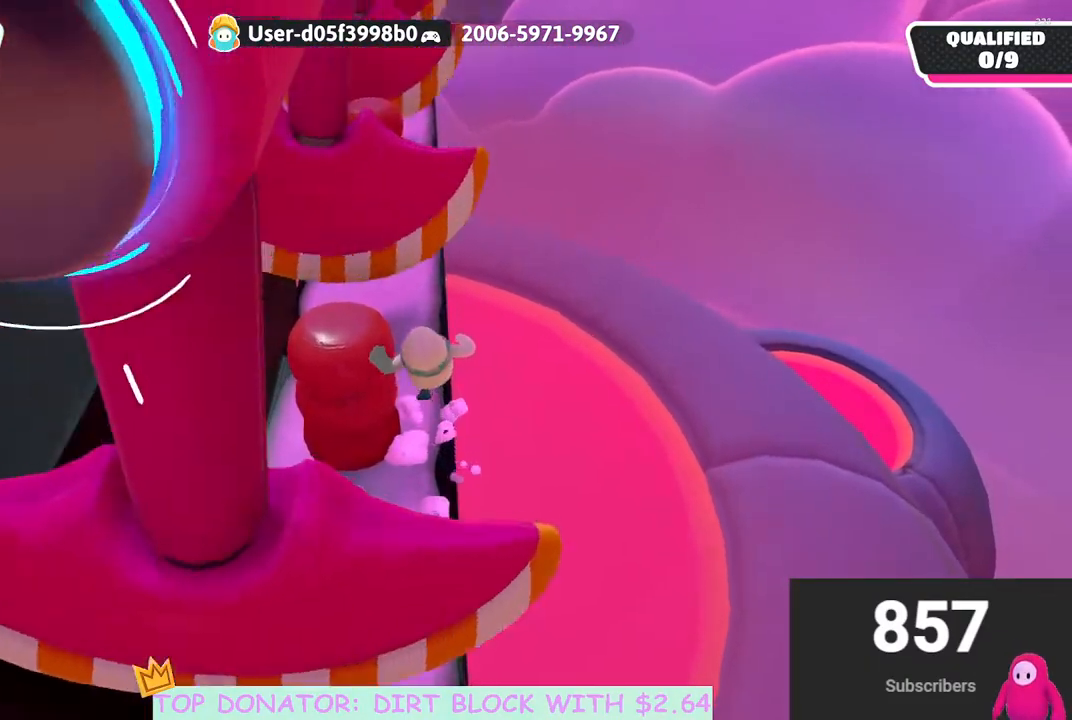
{"buttons": [], "left_stick": "up", "right_stick": "center", "events": [[150, "right_stick", "up-left"], [167, "left_stick", "up"], [317, "right_stick", "center"]]}
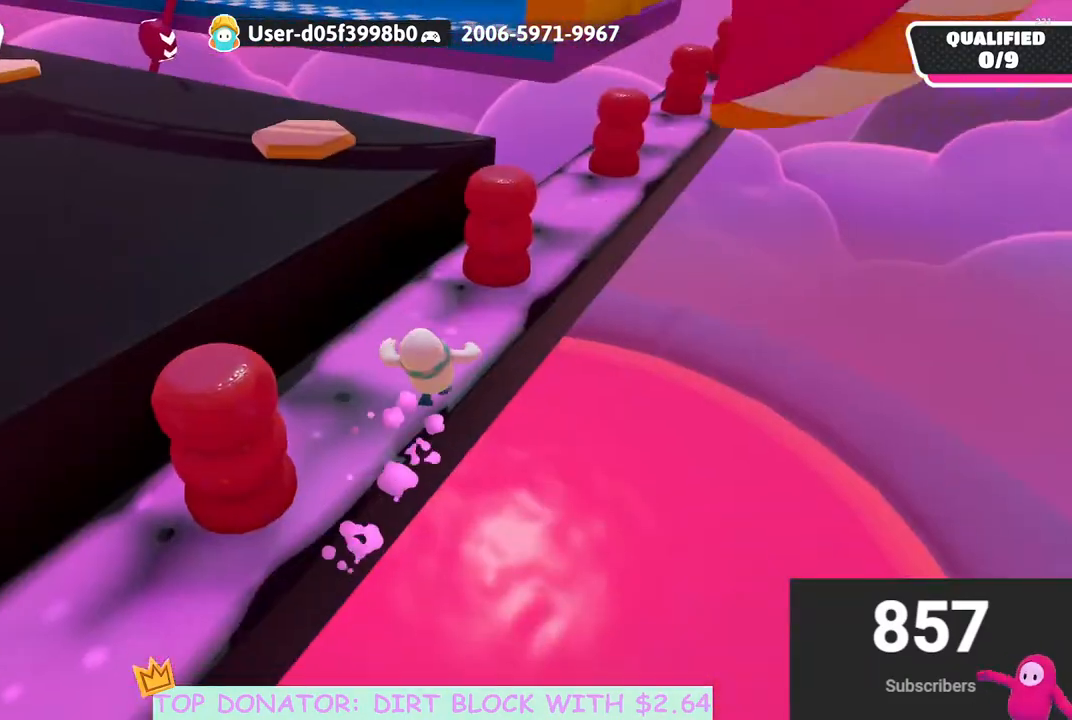
{"buttons": [], "left_stick": "up-right", "right_stick": "center", "events": [[33, "left_stick", "up-right"]]}
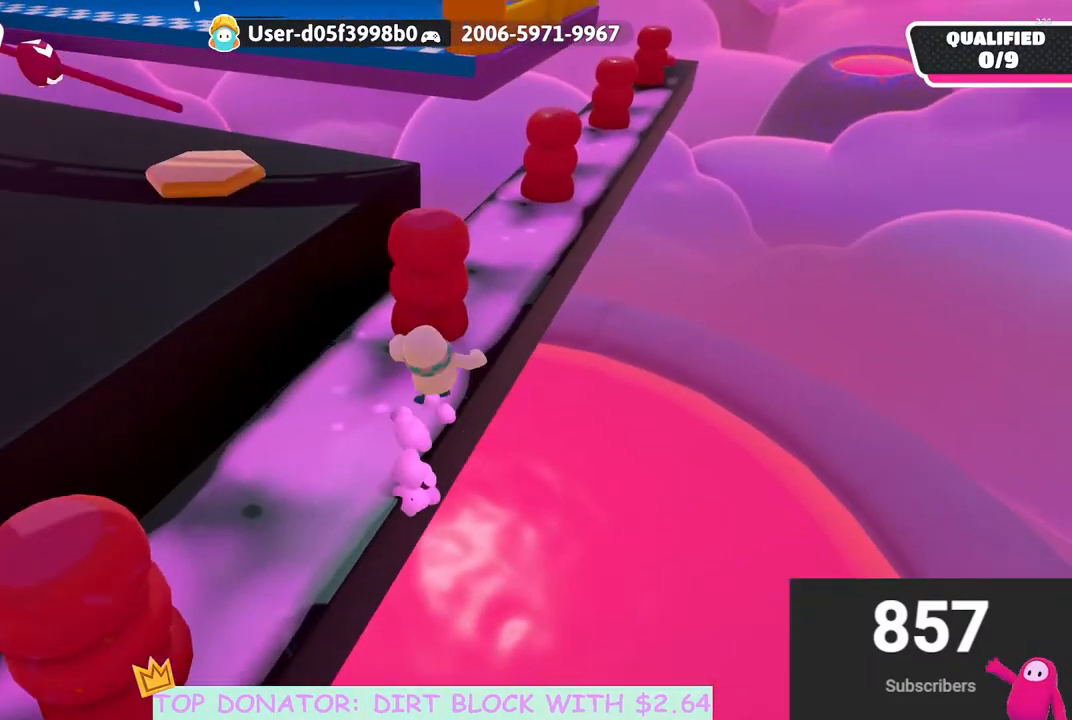
{"buttons": [], "left_stick": "up", "right_stick": "down-left", "events": [[233, "left_stick", "up"], [367, "right_stick", "down-left"]]}
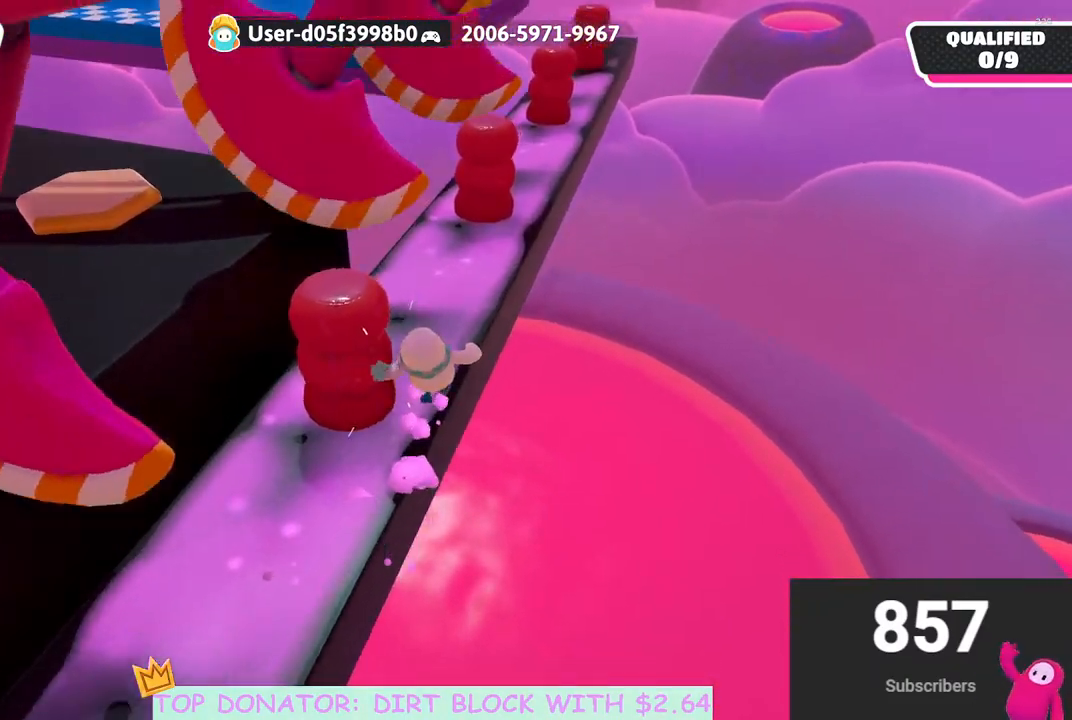
{"buttons": [], "left_stick": "up-left", "right_stick": "down-left", "events": [[117, "right_stick", "left"], [167, "left_stick", "up-left"], [350, "right_stick", "center"], [483, "right_stick", "down-left"]]}
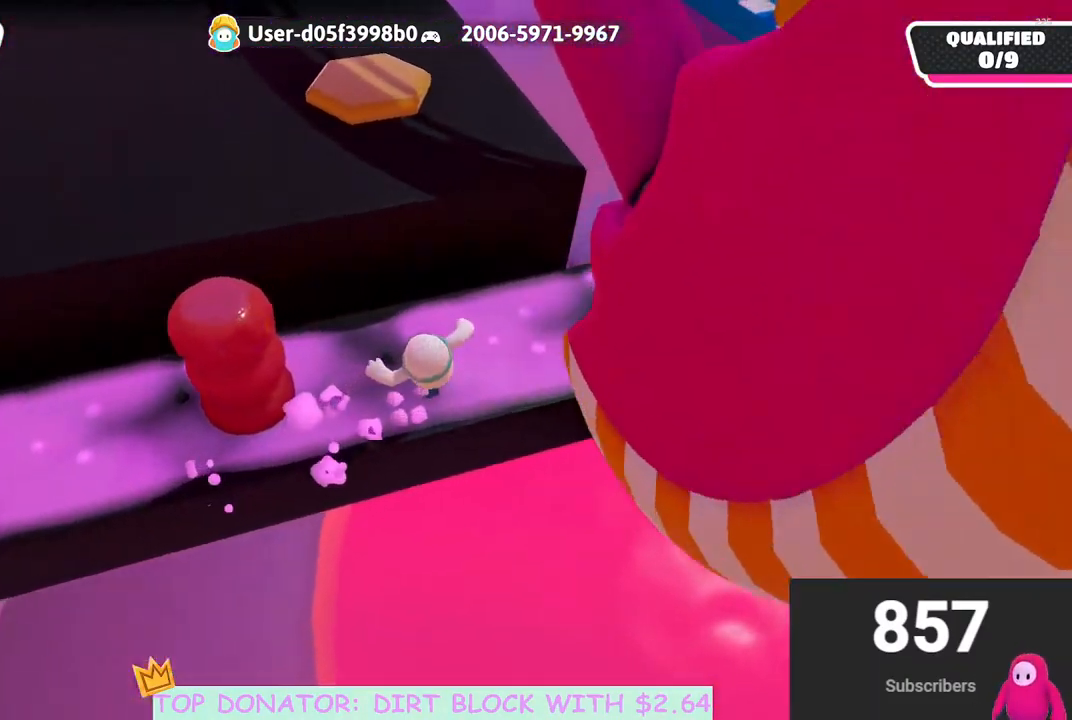
{"buttons": [], "left_stick": "up-left", "right_stick": "center", "events": [[83, "right_stick", "center"]]}
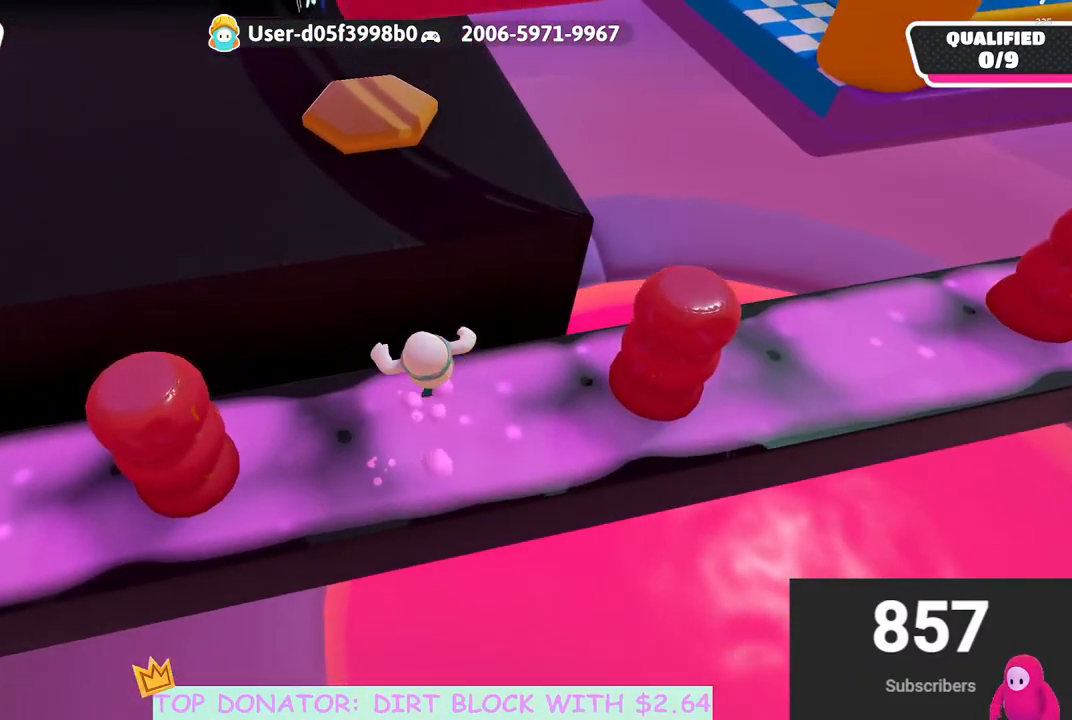
{"buttons": ["A"], "left_stick": "up", "right_stick": "center", "events": [[183, "A", "down"], [383, "left_stick", "up"]]}
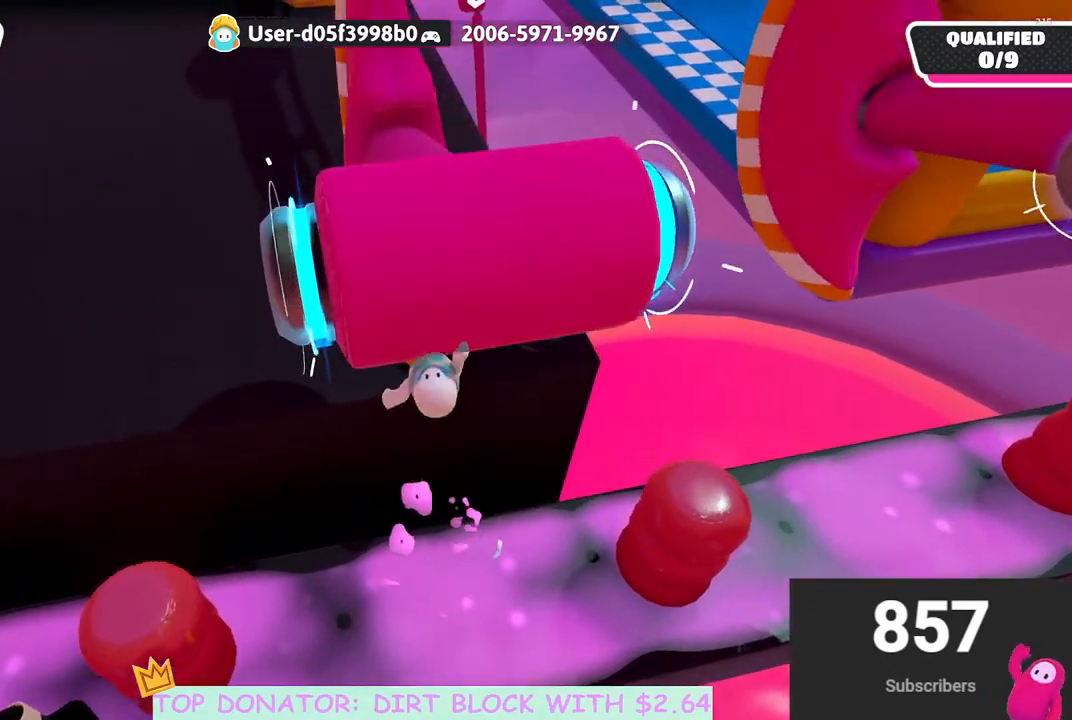
{"buttons": [], "left_stick": "up", "right_stick": "center", "events": [[67, "X", "down"], [483, "A", "up"], [483, "X", "up"]]}
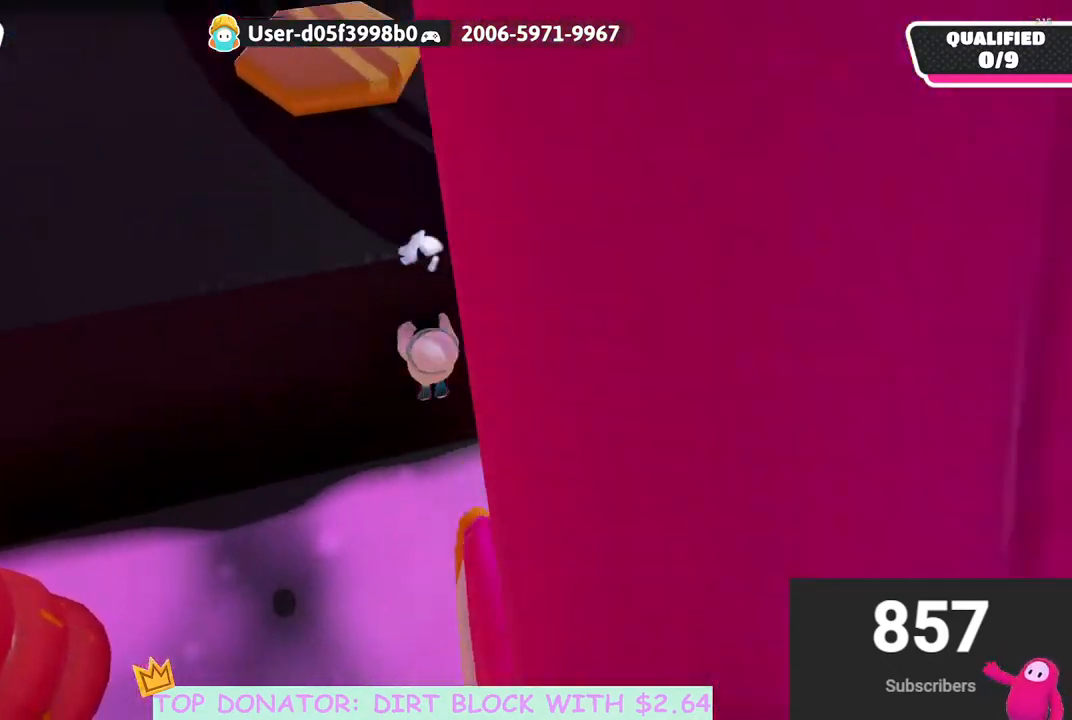
{"buttons": [], "left_stick": "center", "right_stick": "center", "events": [[283, "left_stick", "center"]]}